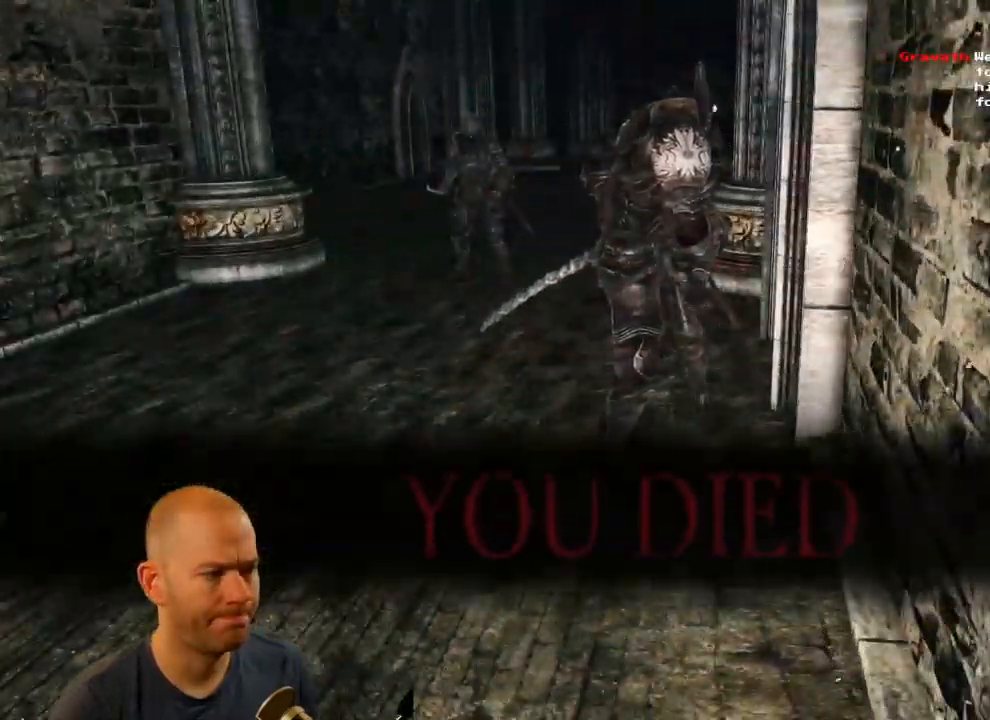
Gameplay with a controller (PlayStation layout); each line is a JSON object with the inputs held at the frame after it. "events" lists button and stick changes between this image and that frame as [ms after this image, input, new state], when the widget could be followed in between. Not read: TOUCHPAD.
{"buttons": [], "left_stick": "center", "right_stick": "center", "events": [[67, "right_stick", "right"], [417, "right_stick", "center"]]}
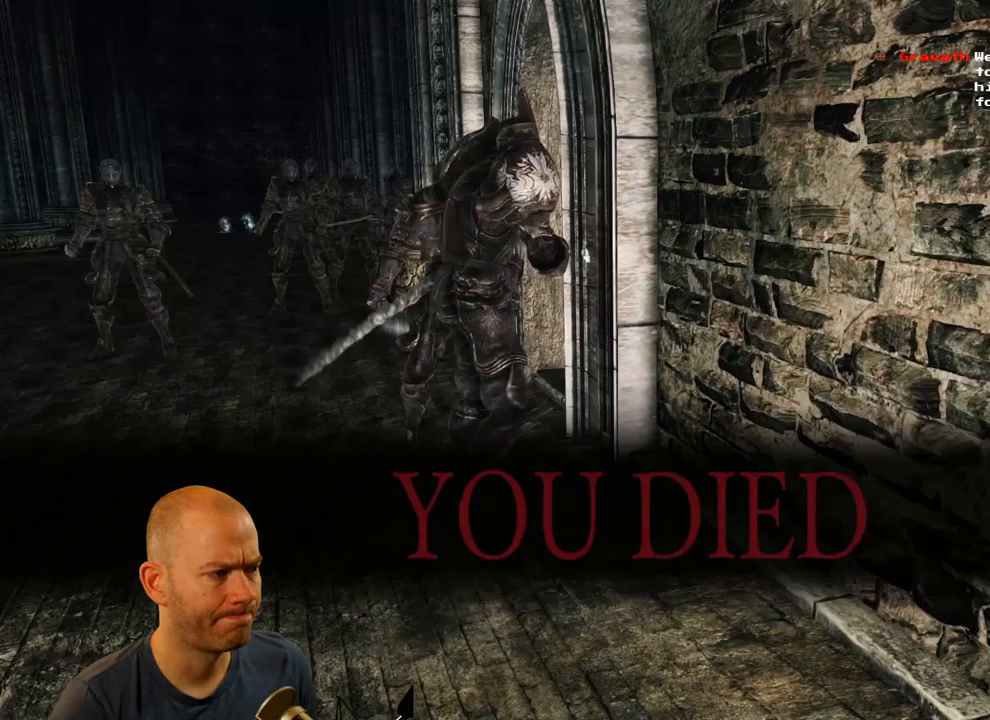
{"buttons": [], "left_stick": "center", "right_stick": "center", "events": []}
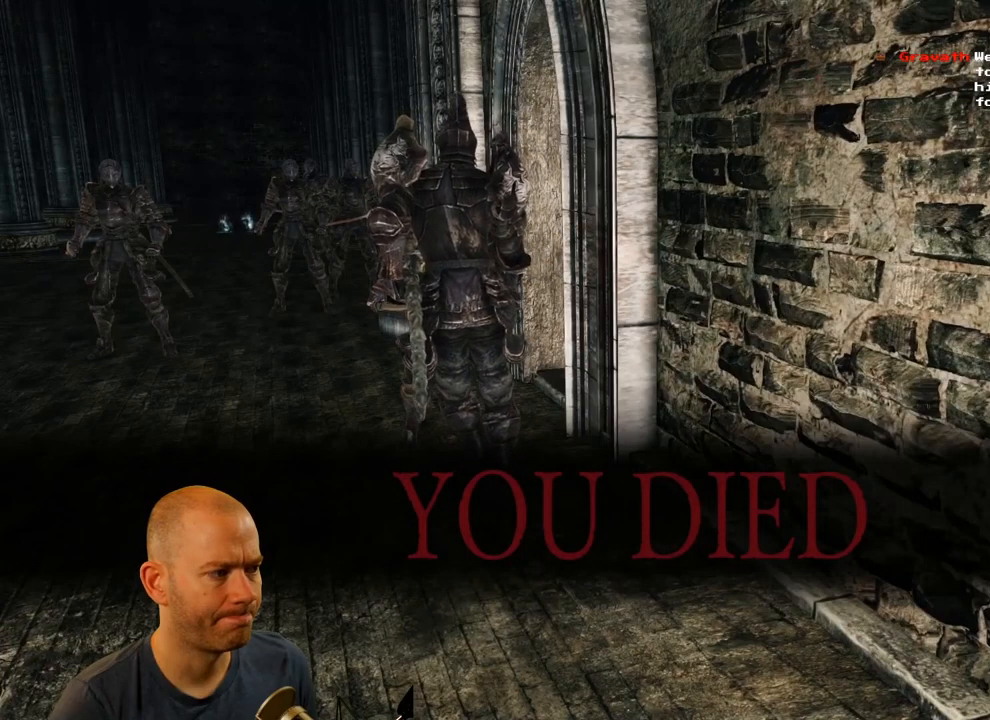
{"buttons": [], "left_stick": "center", "right_stick": "center", "events": []}
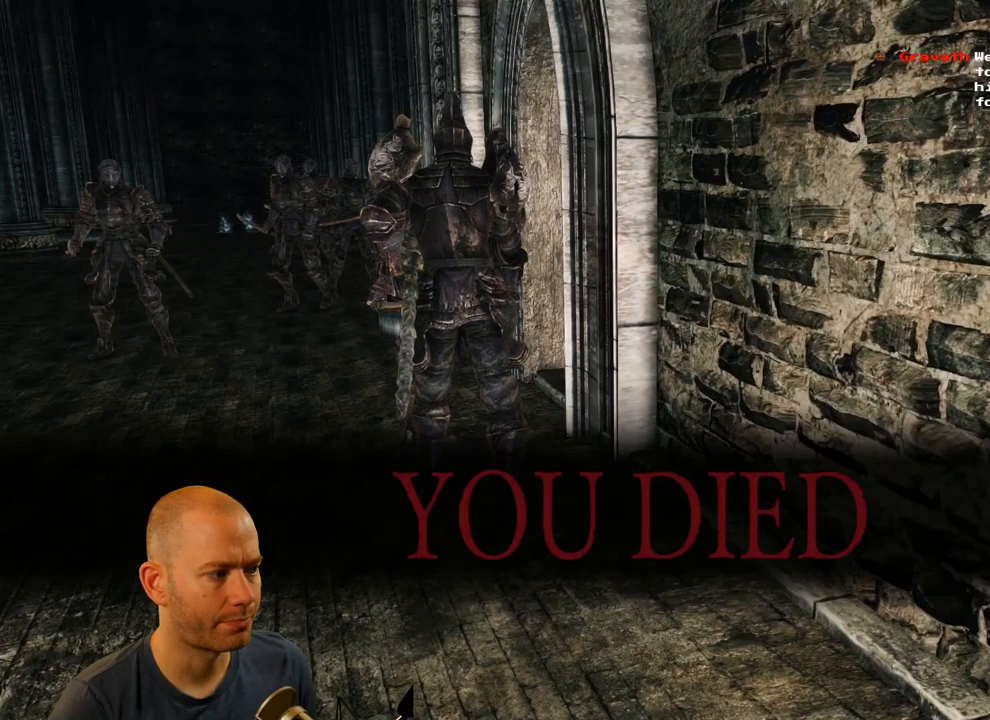
{"buttons": [], "left_stick": "center", "right_stick": "center", "events": []}
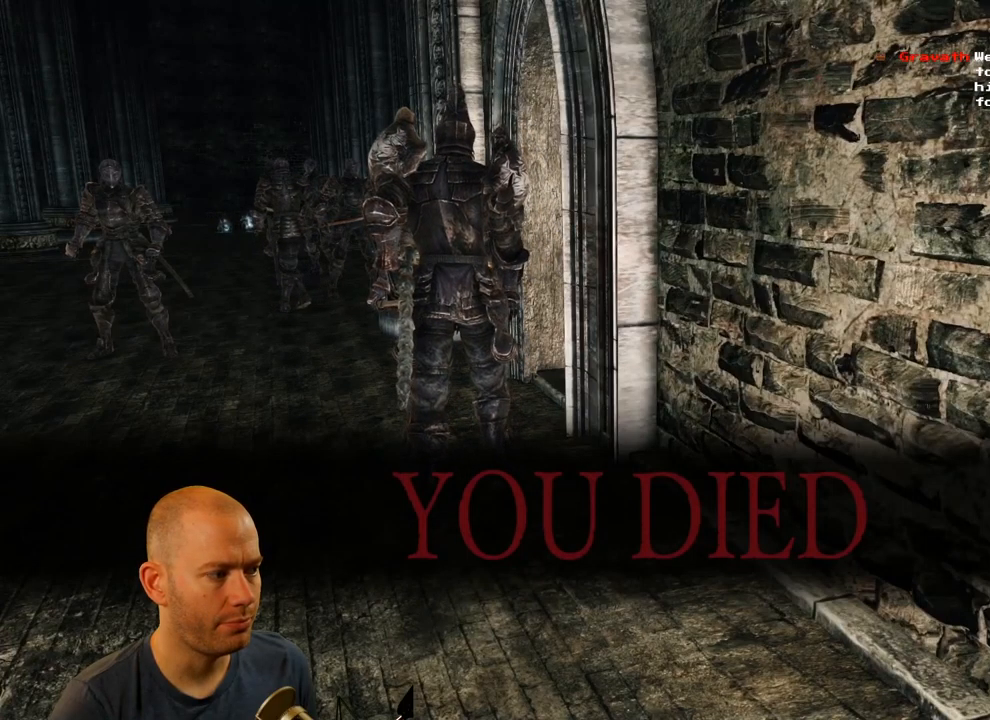
{"buttons": [], "left_stick": "center", "right_stick": "right", "events": [[417, "right_stick", "right"]]}
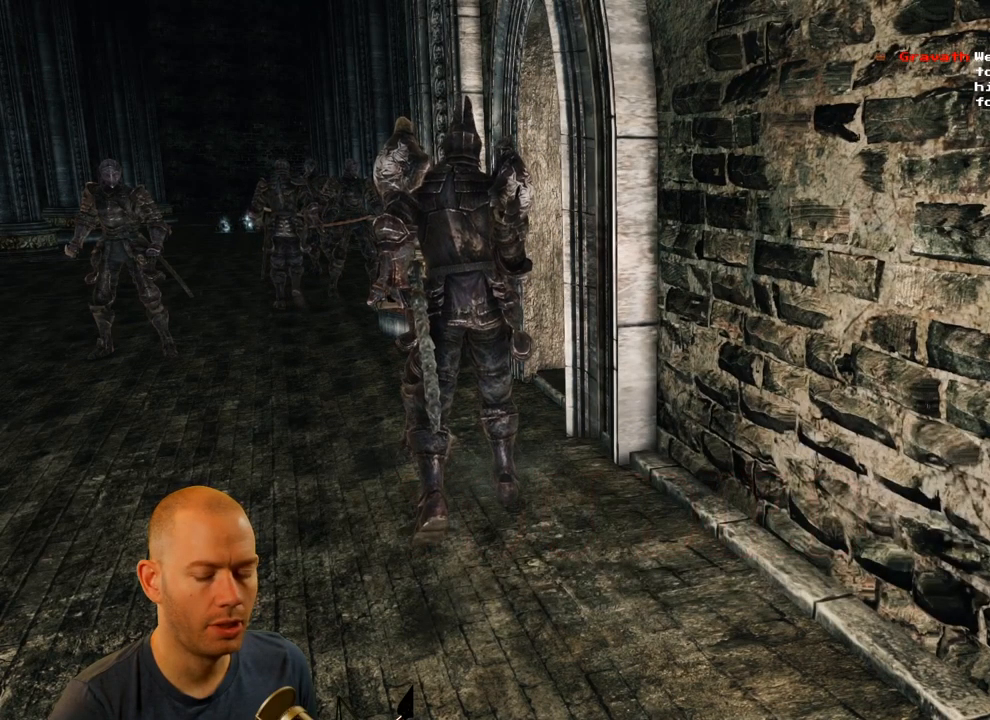
{"buttons": [], "left_stick": "center", "right_stick": "center", "events": [[184, "right_stick", "center"]]}
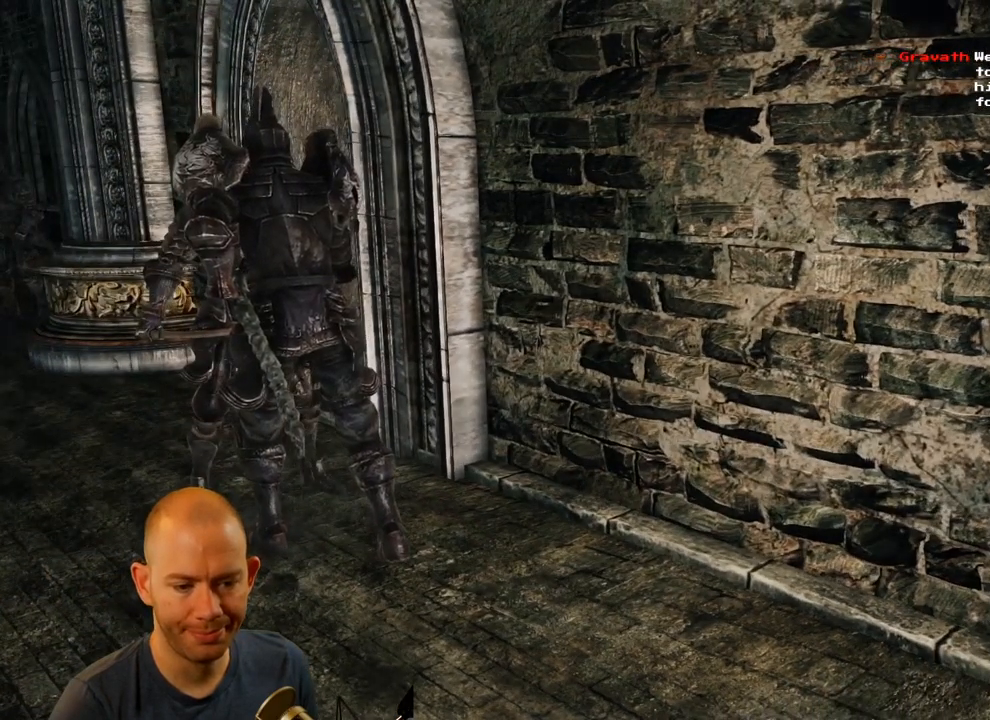
{"buttons": [], "left_stick": "center", "right_stick": "right", "events": [[150, "L3", "down"], [150, "R3", "down"], [267, "L3", "up"], [267, "R3", "up"], [350, "L3", "down"], [350, "R3", "down"], [450, "L3", "up"], [450, "R3", "up"], [467, "right_stick", "right"]]}
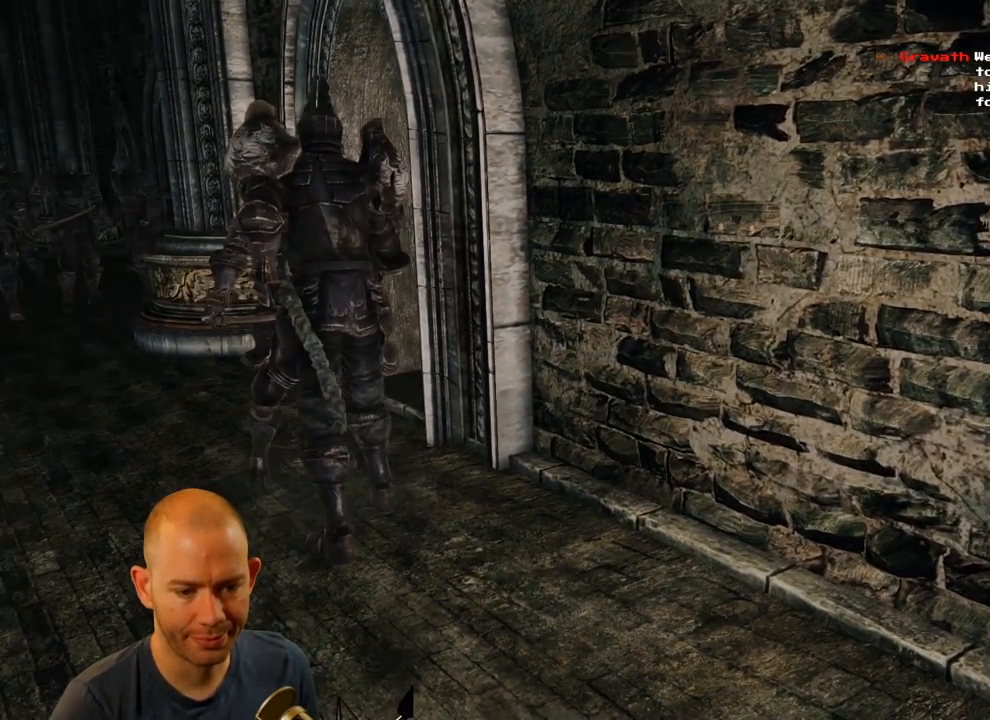
{"buttons": [], "left_stick": "center", "right_stick": "center", "events": [[34, "right_stick", "center"]]}